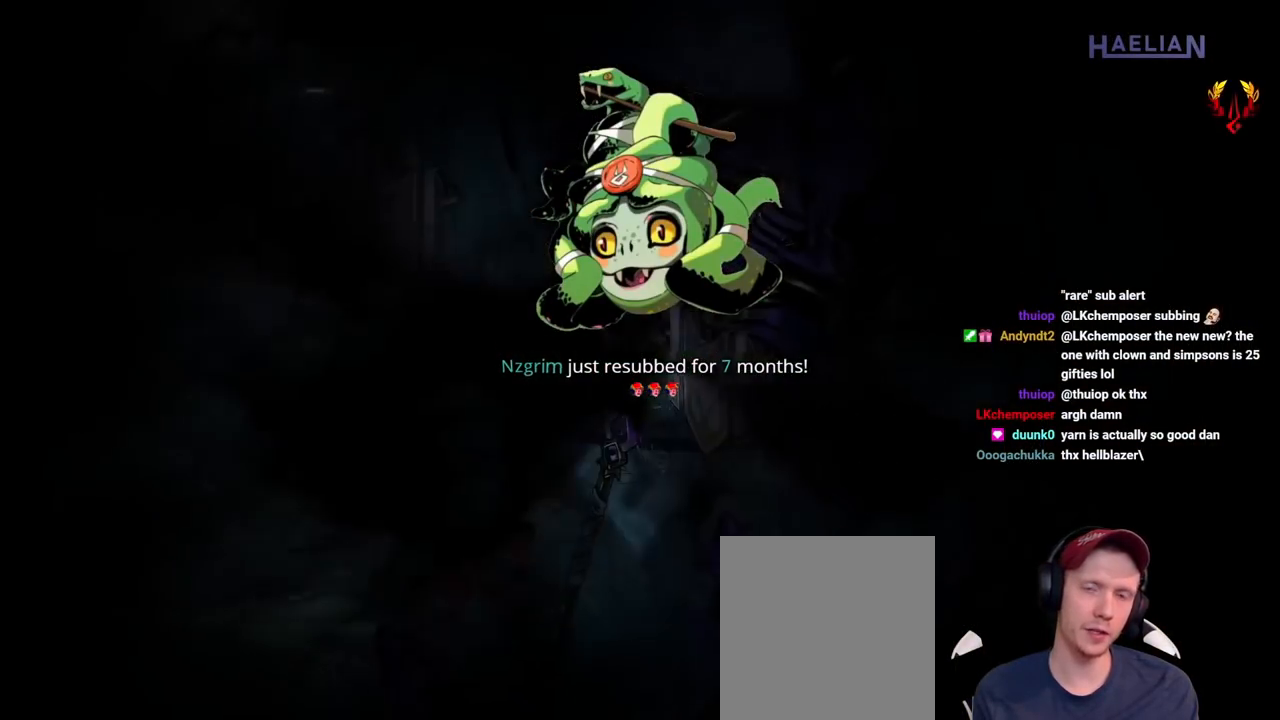
Gameplay with a controller (Xbox layout); each line is a JSON object with the inputs held at the frame after it. "button_events" lists button changes between this image and that frame as [ms after this image, input, new state], when the widget could be followed in between (sticks are given only as held states). Not read: L3 R3.
{"buttons": [], "left_stick": "down-left", "right_stick": "center", "button_events": [[67, "A", "down"], [217, "A", "up"], [300, "A", "down"], [450, "A", "up"]]}
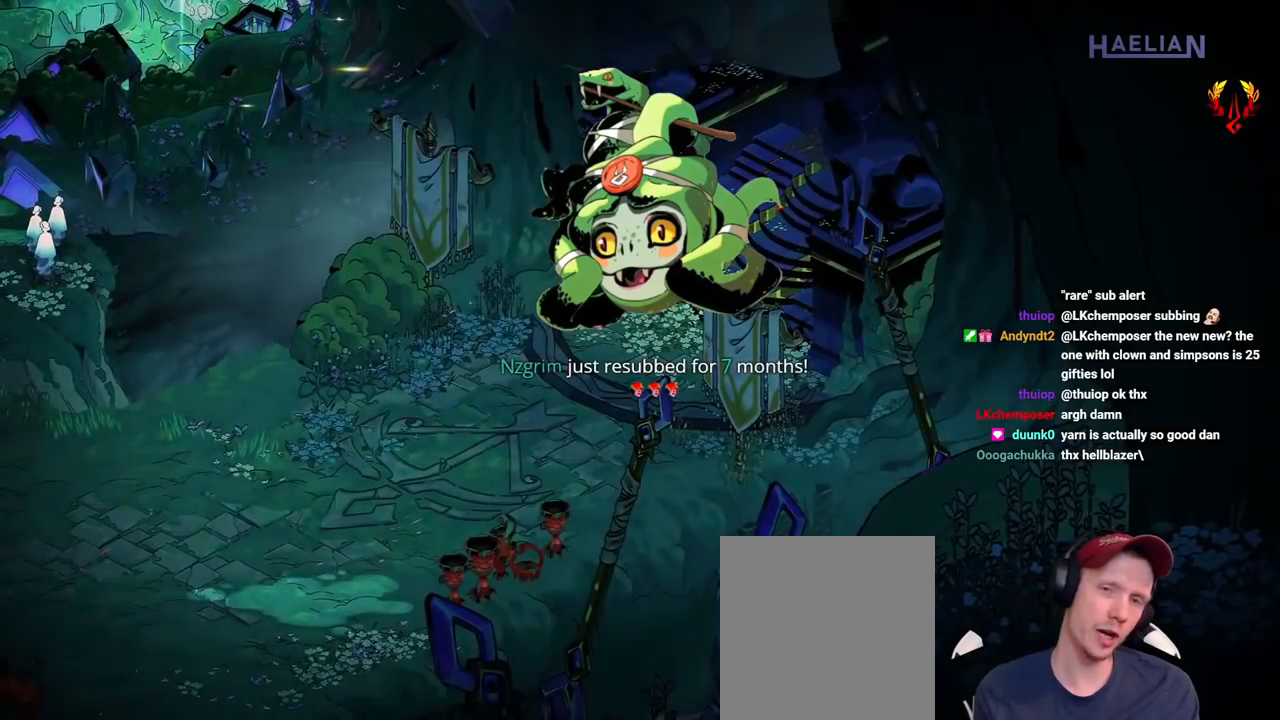
{"buttons": [], "left_stick": "down-left", "right_stick": "center", "button_events": []}
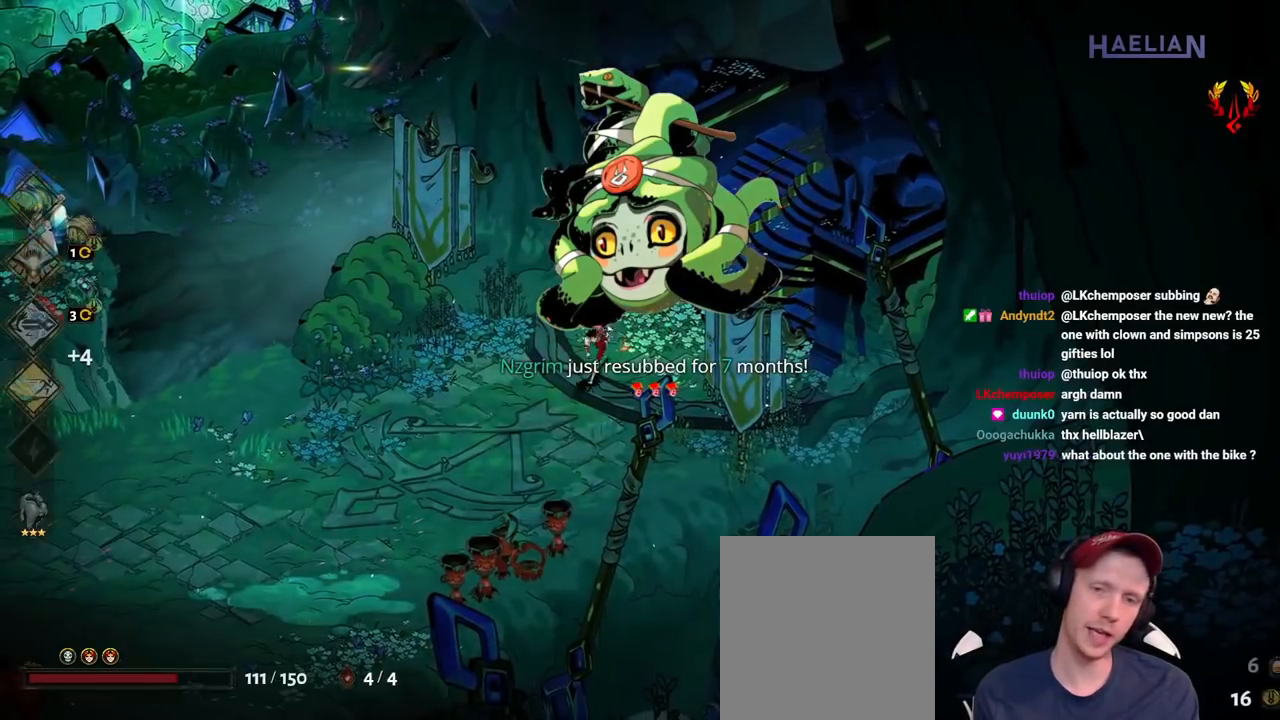
{"buttons": [], "left_stick": "down-left", "right_stick": "center", "button_events": []}
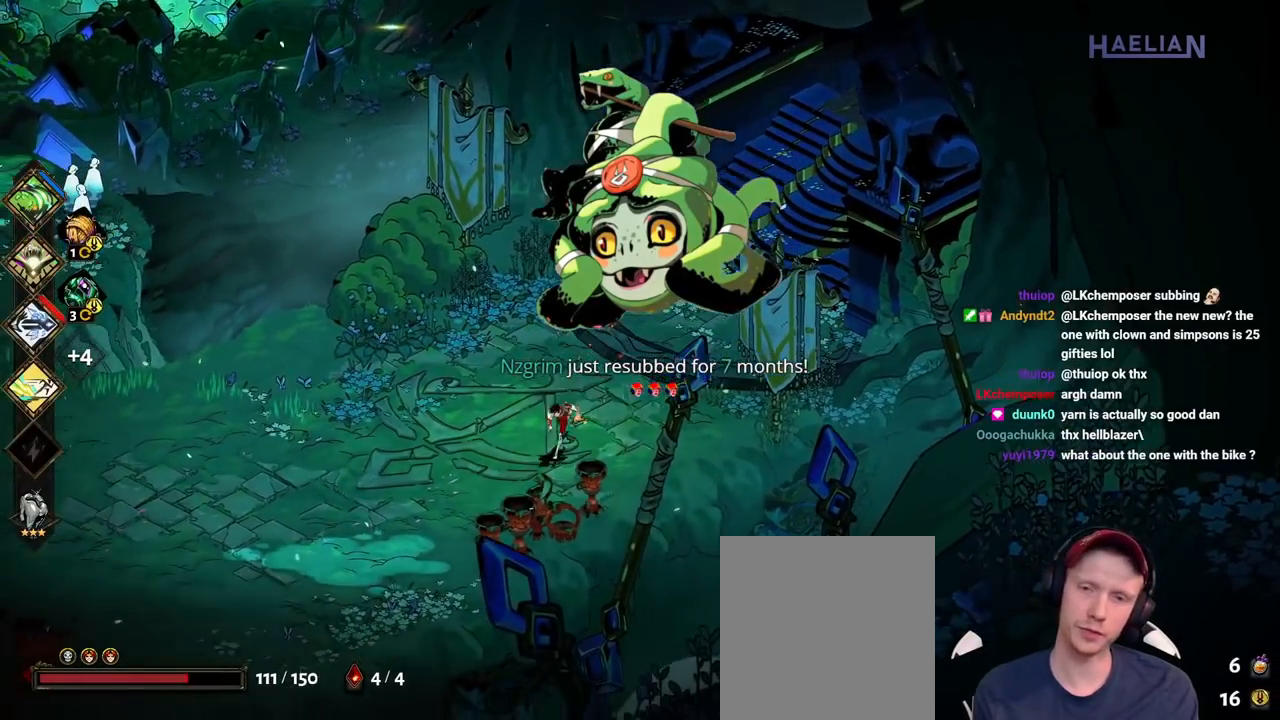
{"buttons": ["A"], "left_stick": "down-left", "right_stick": "center", "button_events": [[17, "X", "down"], [183, "X", "up"], [450, "A", "down"]]}
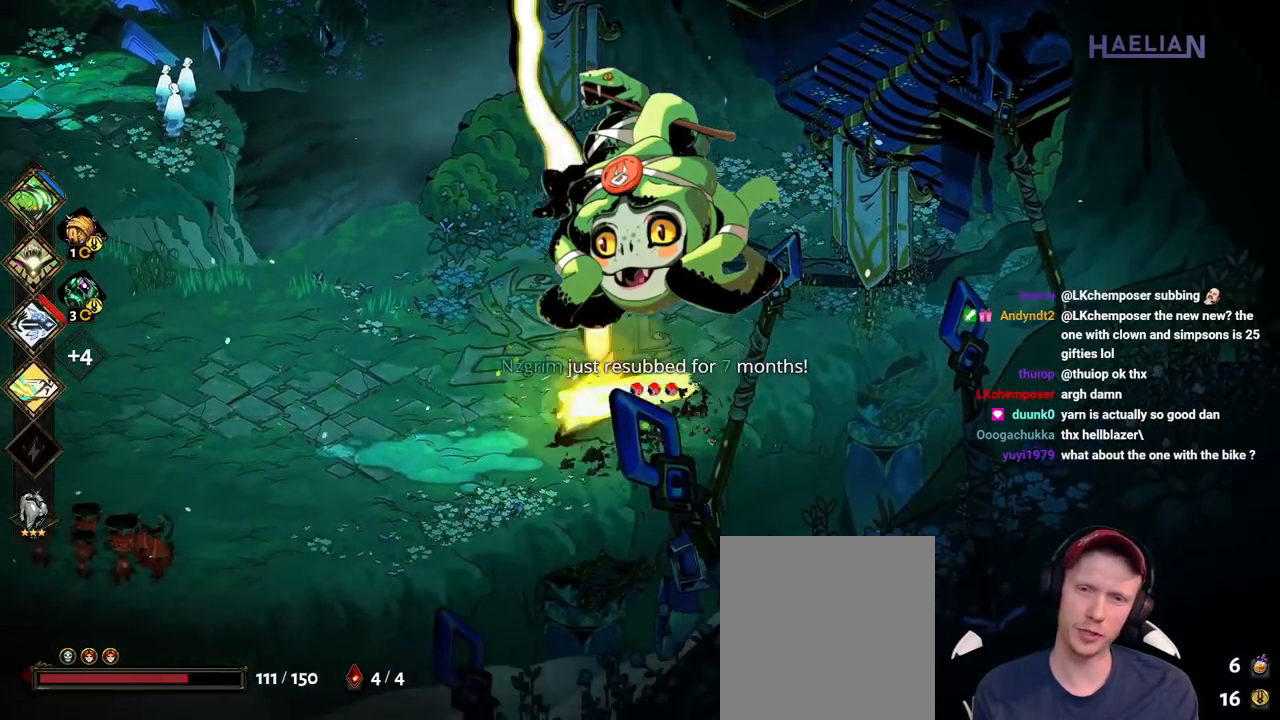
{"buttons": [], "left_stick": "left", "right_stick": "center", "button_events": [[100, "A", "up"]]}
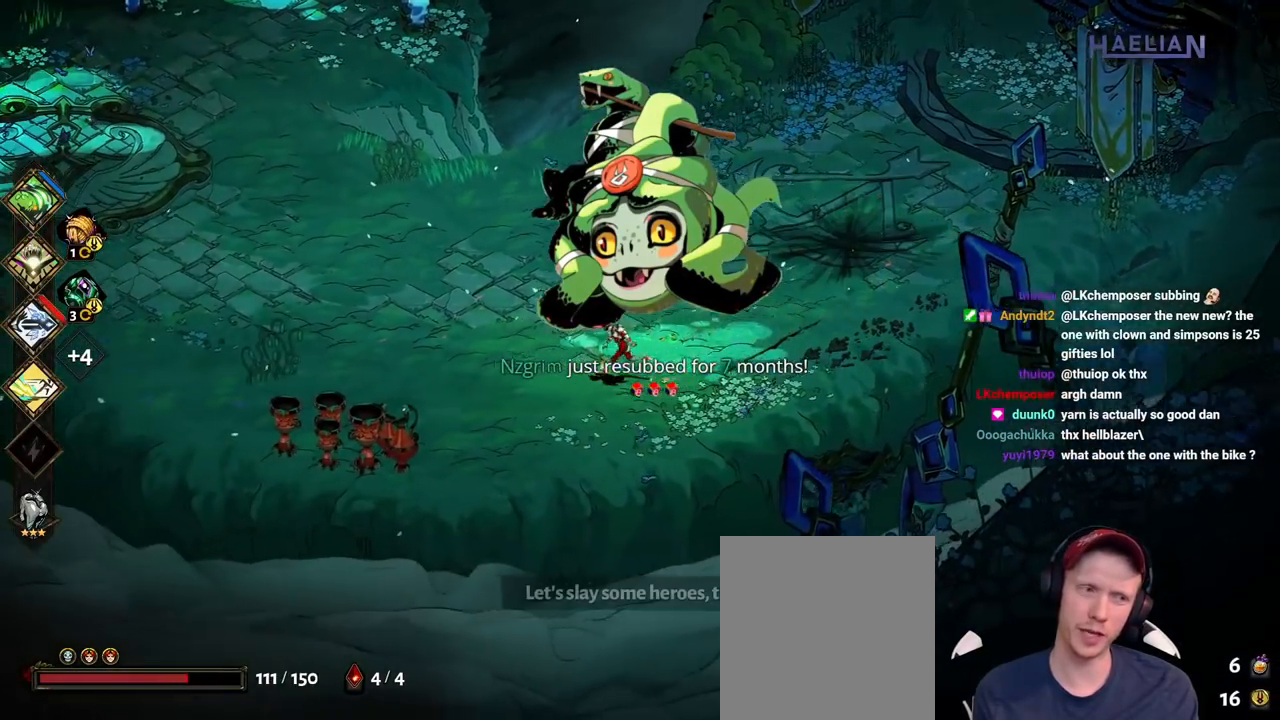
{"buttons": ["X"], "left_stick": "down-left", "right_stick": "center", "button_events": [[233, "A", "down"], [350, "A", "up"], [450, "X", "down"]]}
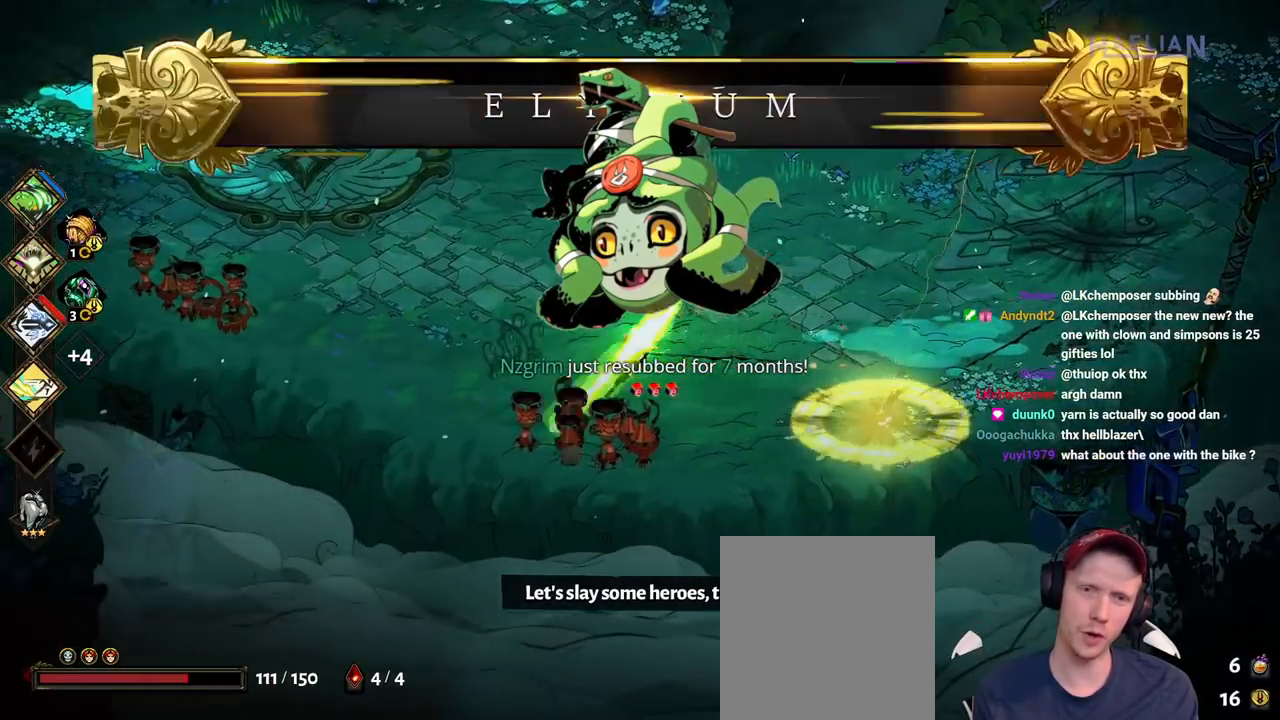
{"buttons": [], "left_stick": "left", "right_stick": "center", "button_events": [[67, "X", "up"]]}
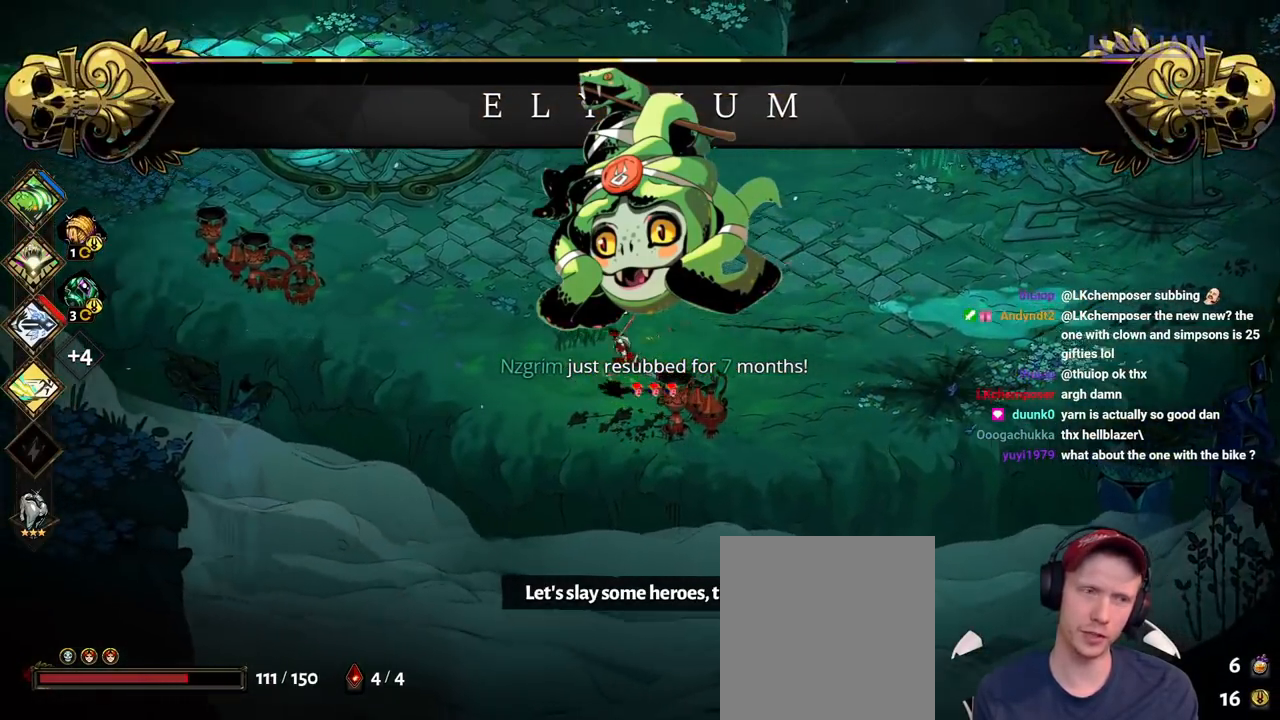
{"buttons": [], "left_stick": "left", "right_stick": "center", "button_events": []}
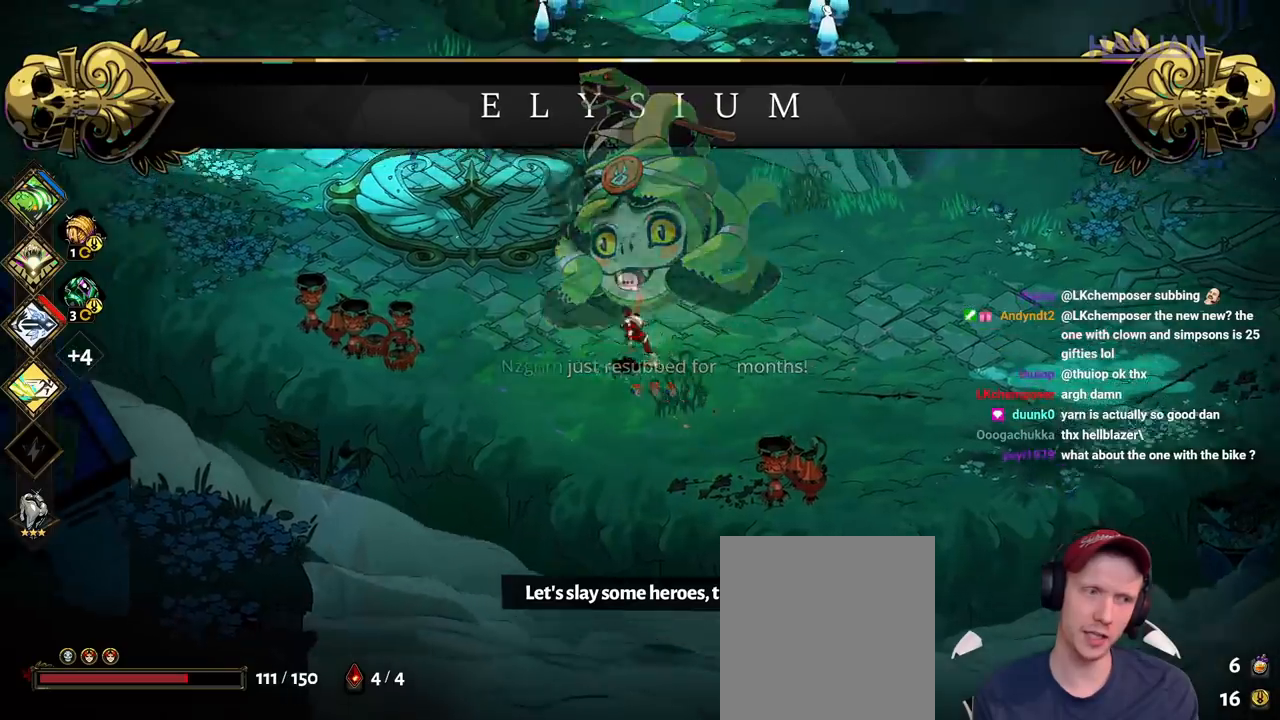
{"buttons": [], "left_stick": "up", "right_stick": "center", "button_events": [[133, "A", "down"], [250, "A", "up"], [333, "A", "down"], [467, "A", "up"]]}
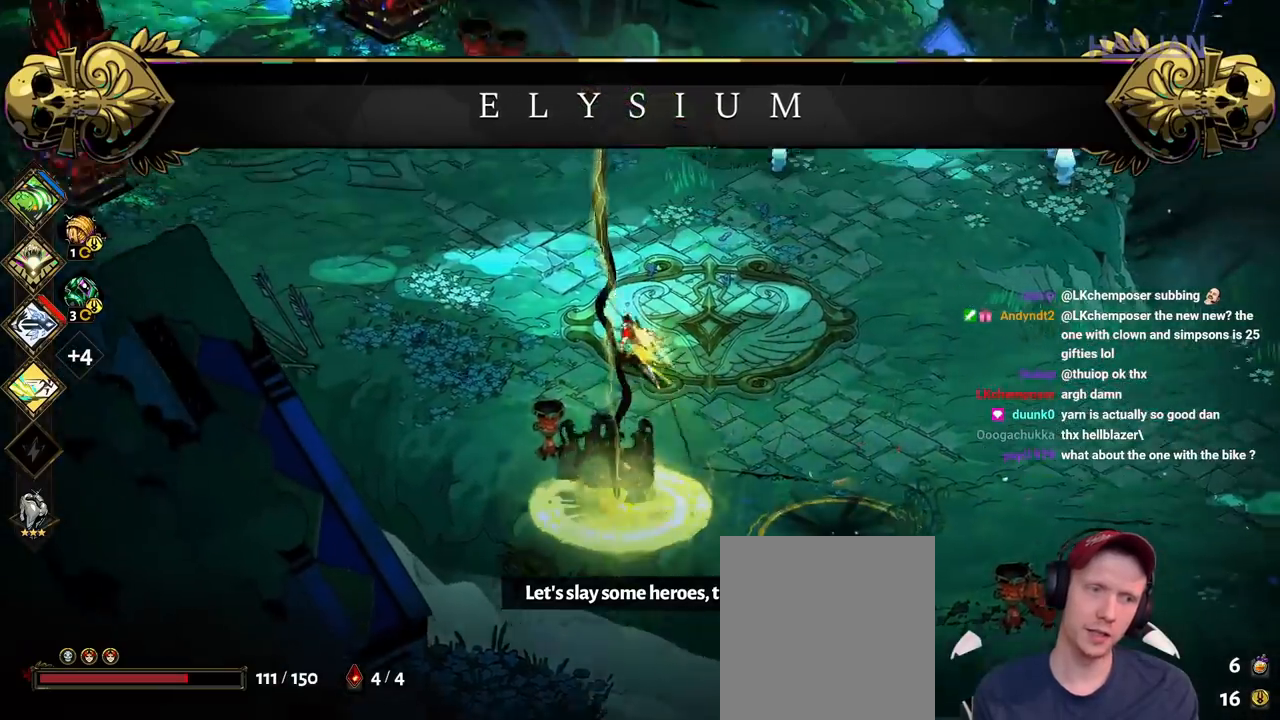
{"buttons": [], "left_stick": "left", "right_stick": "center", "button_events": []}
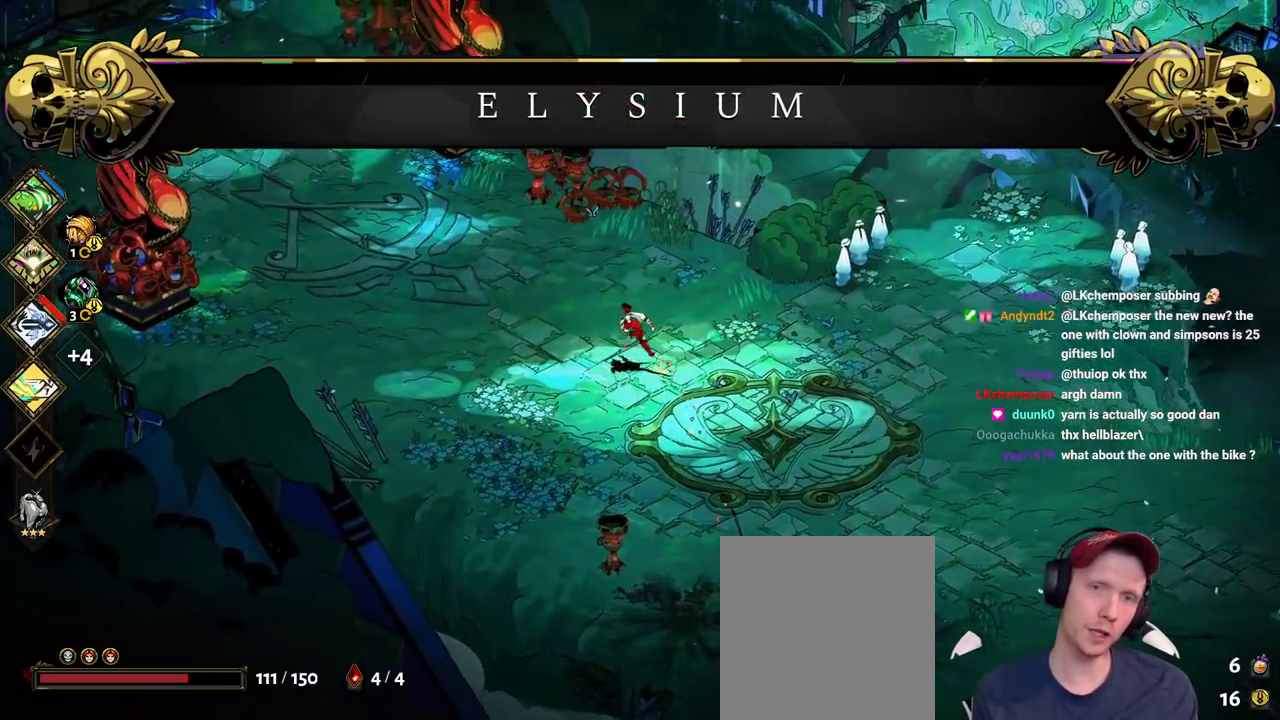
{"buttons": ["A"], "left_stick": "up-left", "right_stick": "center", "button_events": [[100, "A", "down"], [233, "A", "up"], [317, "A", "down"], [433, "A", "up"], [500, "A", "down"]]}
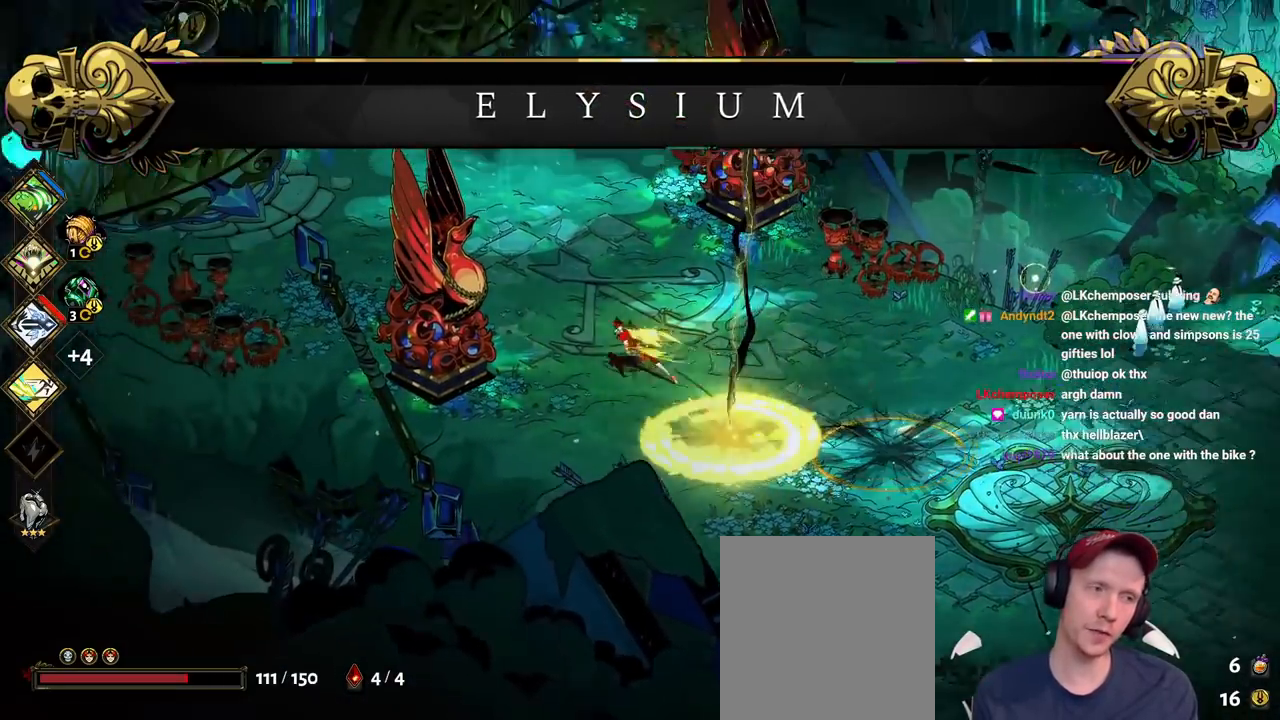
{"buttons": [], "left_stick": "up", "right_stick": "center", "button_events": [[167, "A", "up"]]}
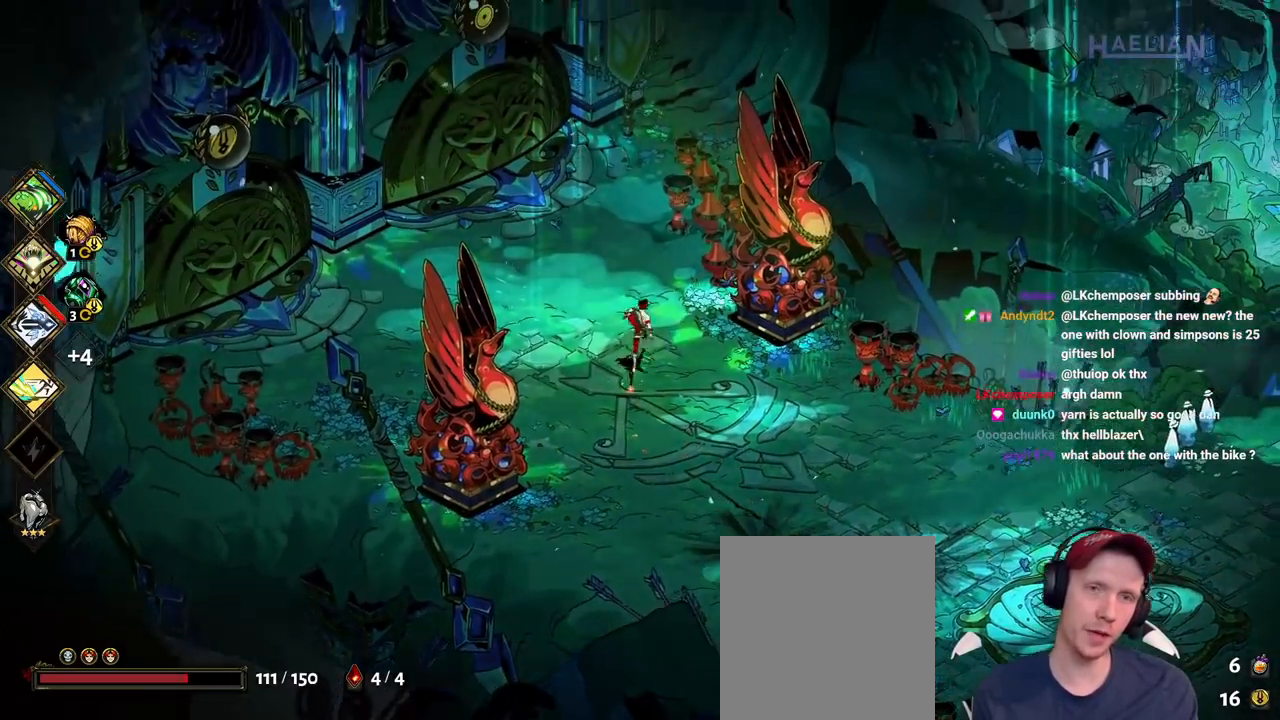
{"buttons": [], "left_stick": "up-left", "right_stick": "center", "button_events": []}
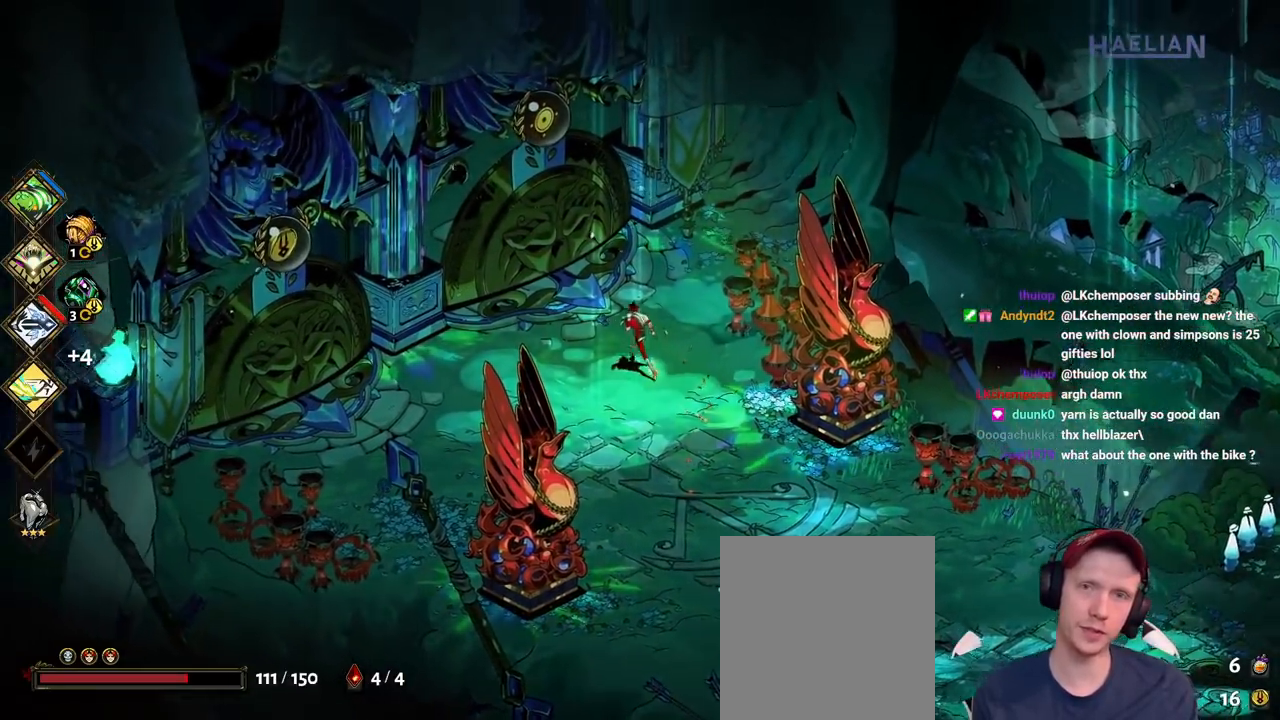
{"buttons": [], "left_stick": "down-left", "right_stick": "center", "button_events": []}
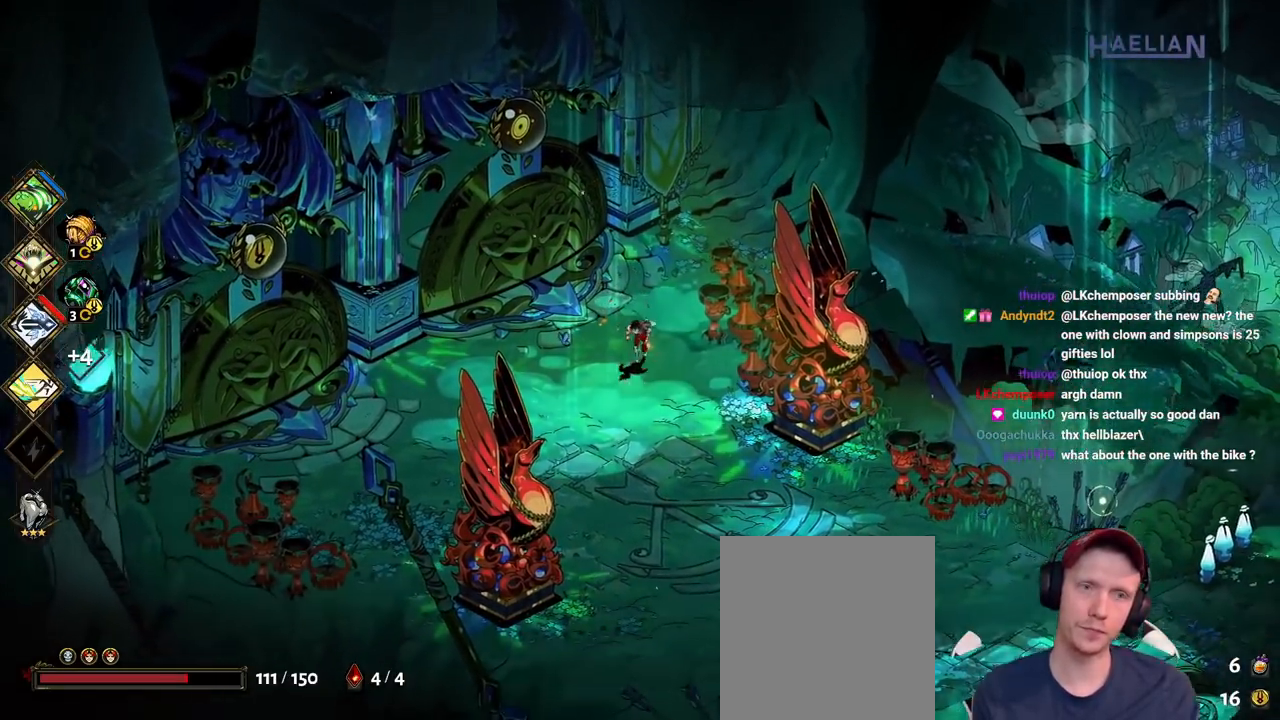
{"buttons": [], "left_stick": "up-right", "right_stick": "center", "button_events": []}
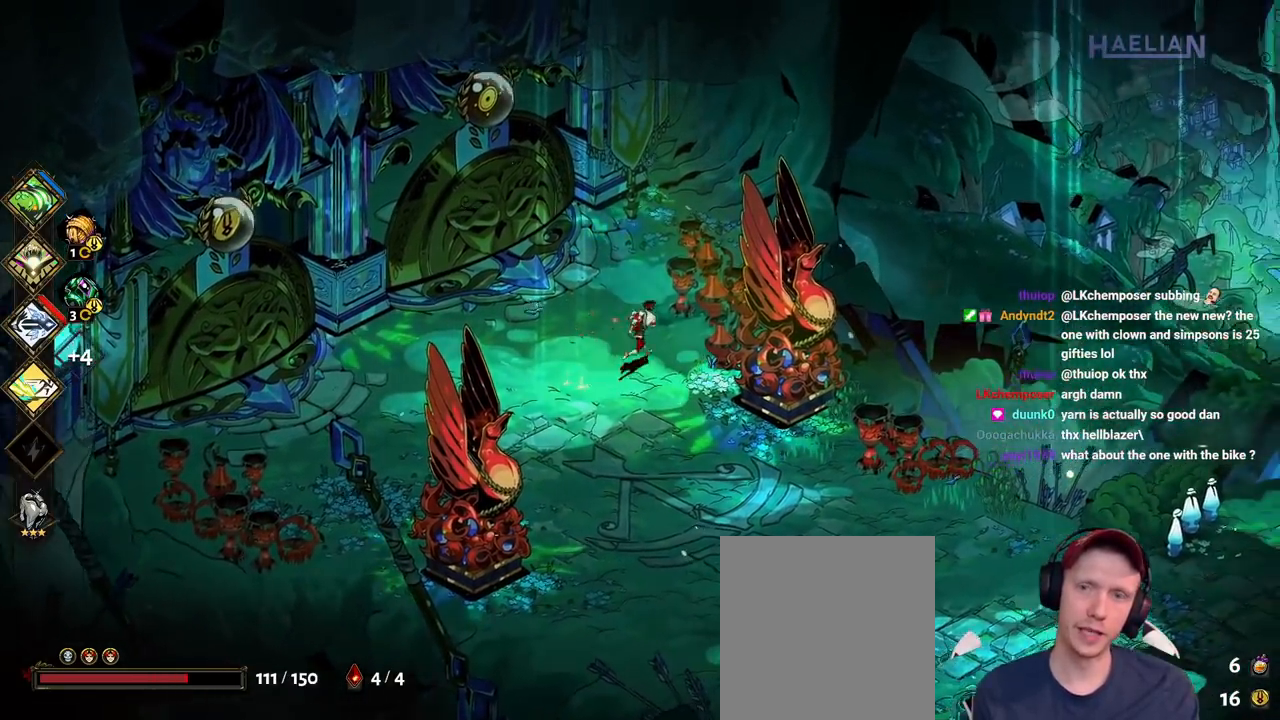
{"buttons": [], "left_stick": "down", "right_stick": "center", "button_events": [[100, "X", "down"], [233, "X", "up"]]}
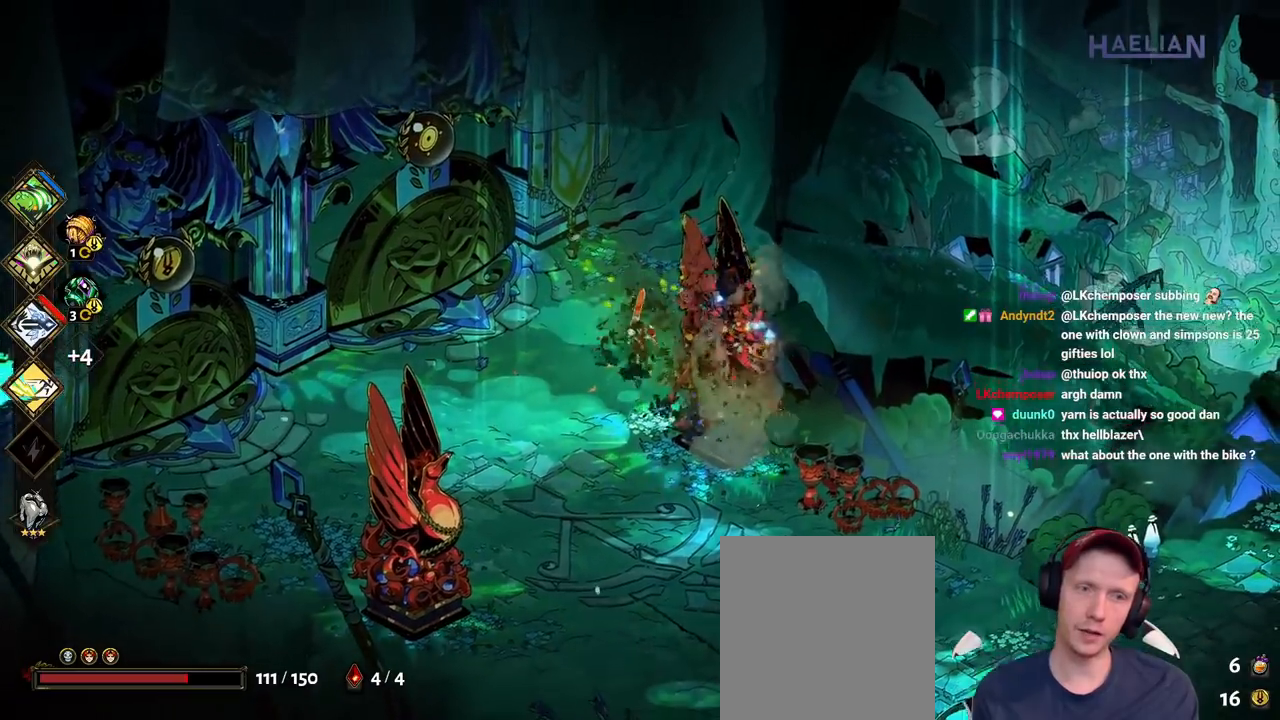
{"buttons": [], "left_stick": "down-left", "right_stick": "center", "button_events": [[133, "X", "down"], [250, "X", "up"]]}
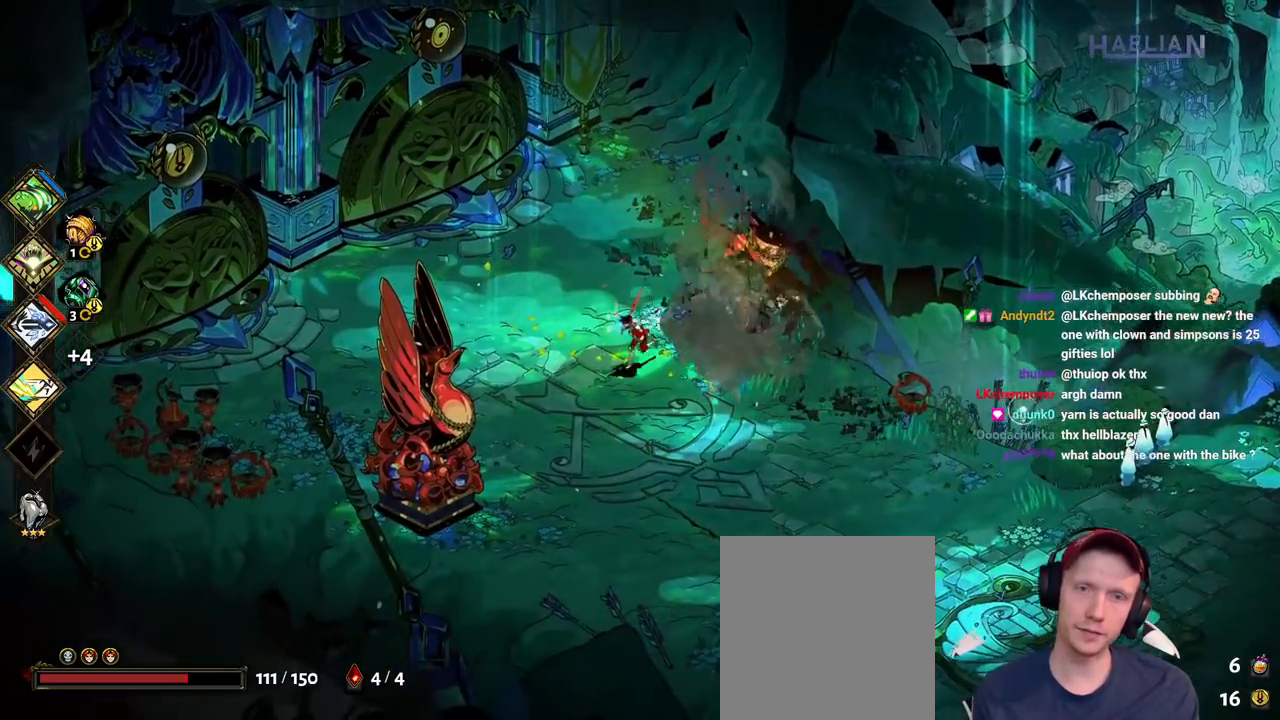
{"buttons": ["X"], "left_stick": "left", "right_stick": "center", "button_events": [[83, "A", "down"], [233, "A", "up"], [300, "A", "down"], [450, "X", "down"], [483, "A", "up"]]}
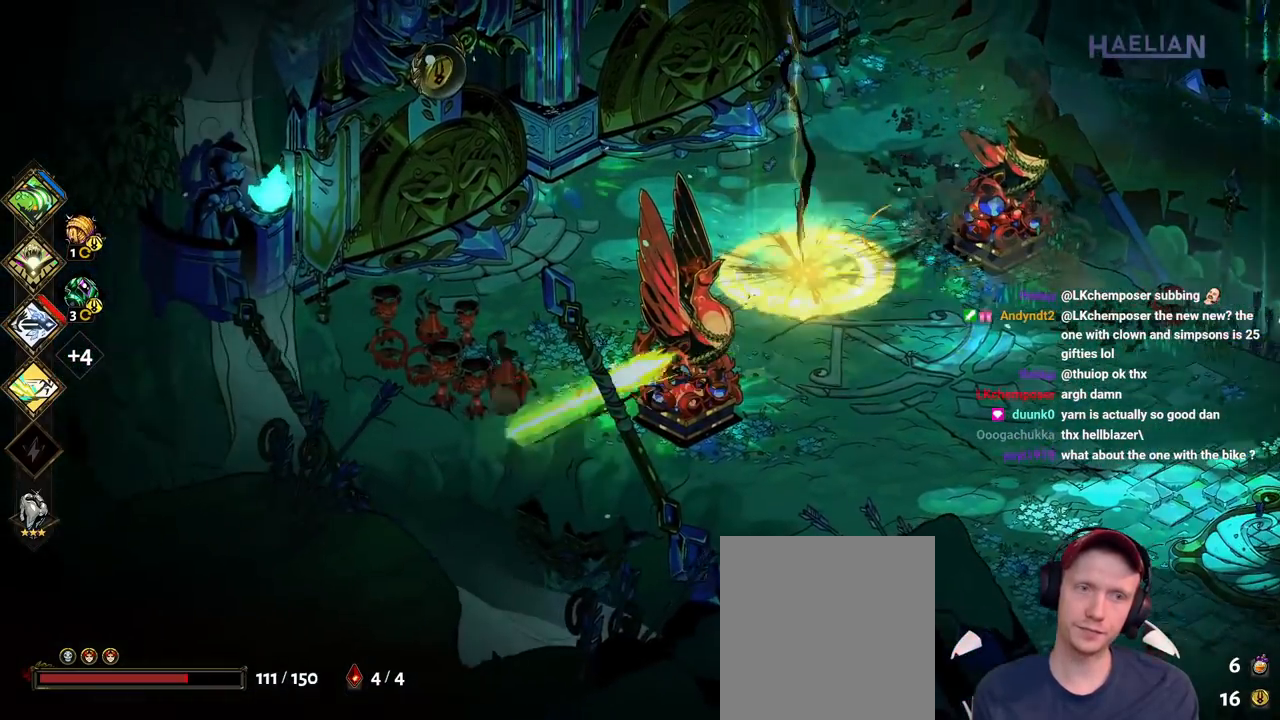
{"buttons": ["X"], "left_stick": "left", "right_stick": "center", "button_events": [[100, "X", "up"], [417, "X", "down"]]}
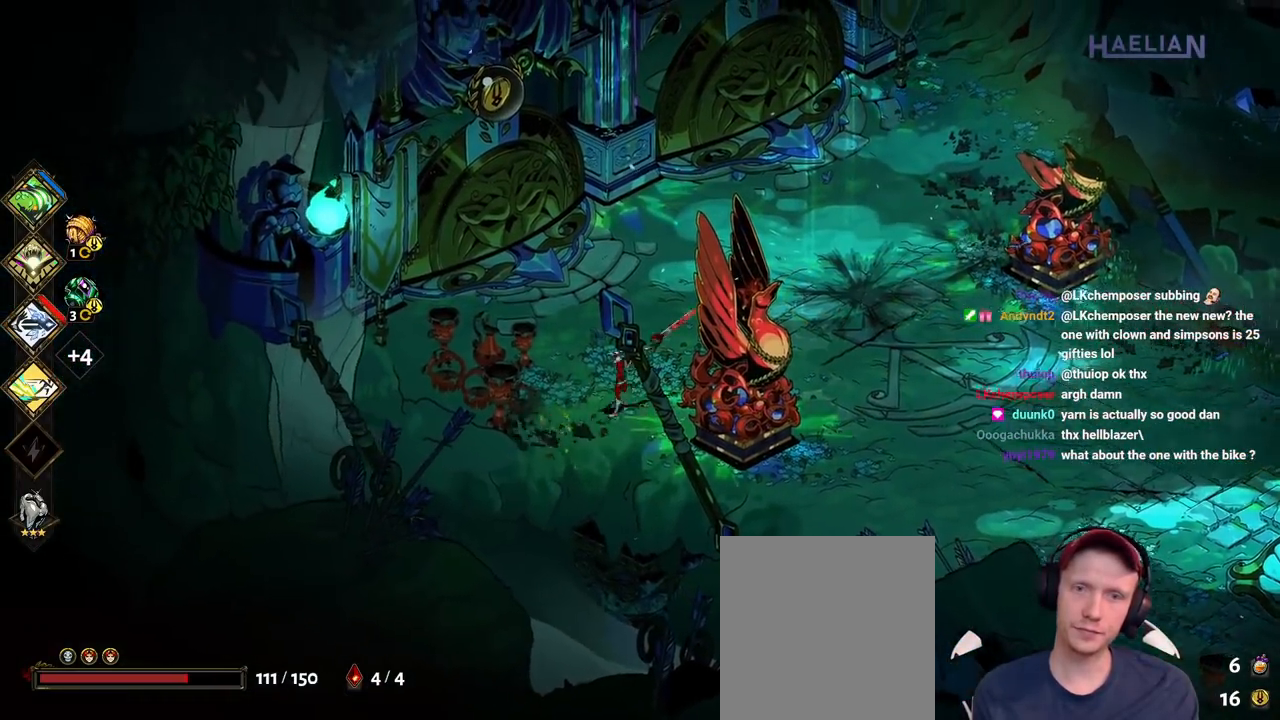
{"buttons": ["X"], "left_stick": "left", "right_stick": "center", "button_events": [[83, "X", "up"], [450, "X", "down"]]}
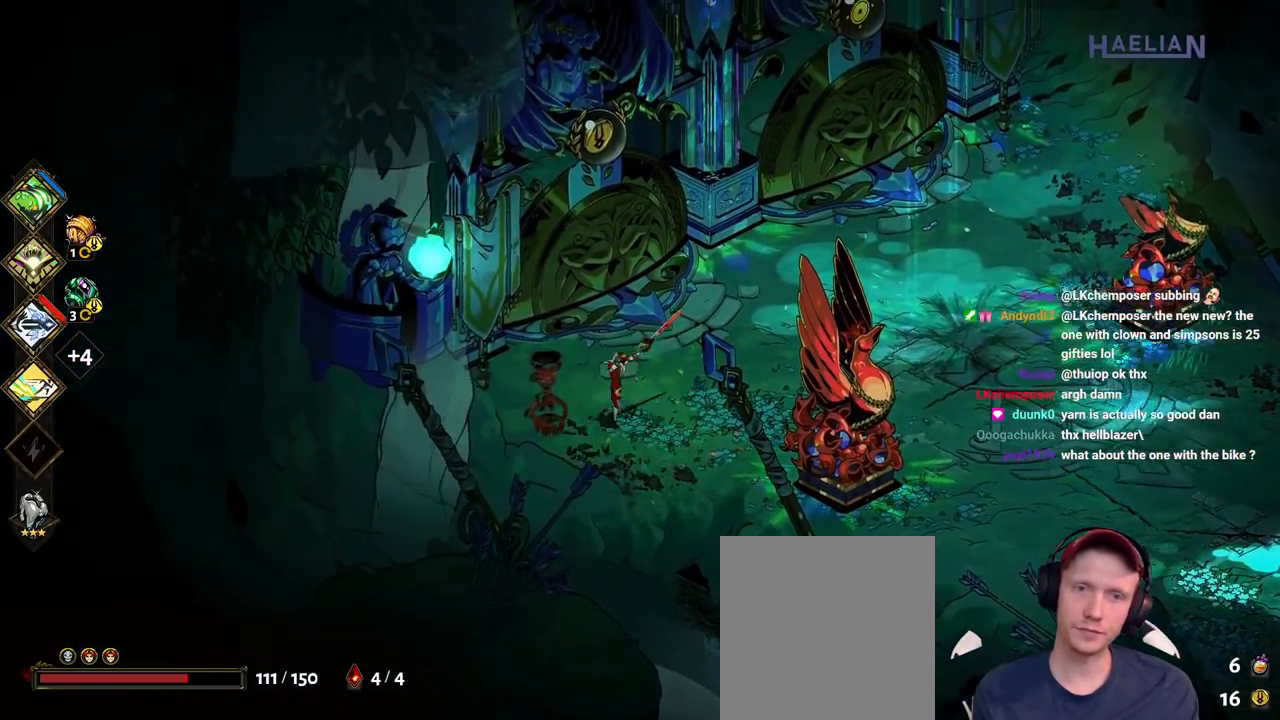
{"buttons": [], "left_stick": "right", "right_stick": "center", "button_events": [[67, "X", "up"]]}
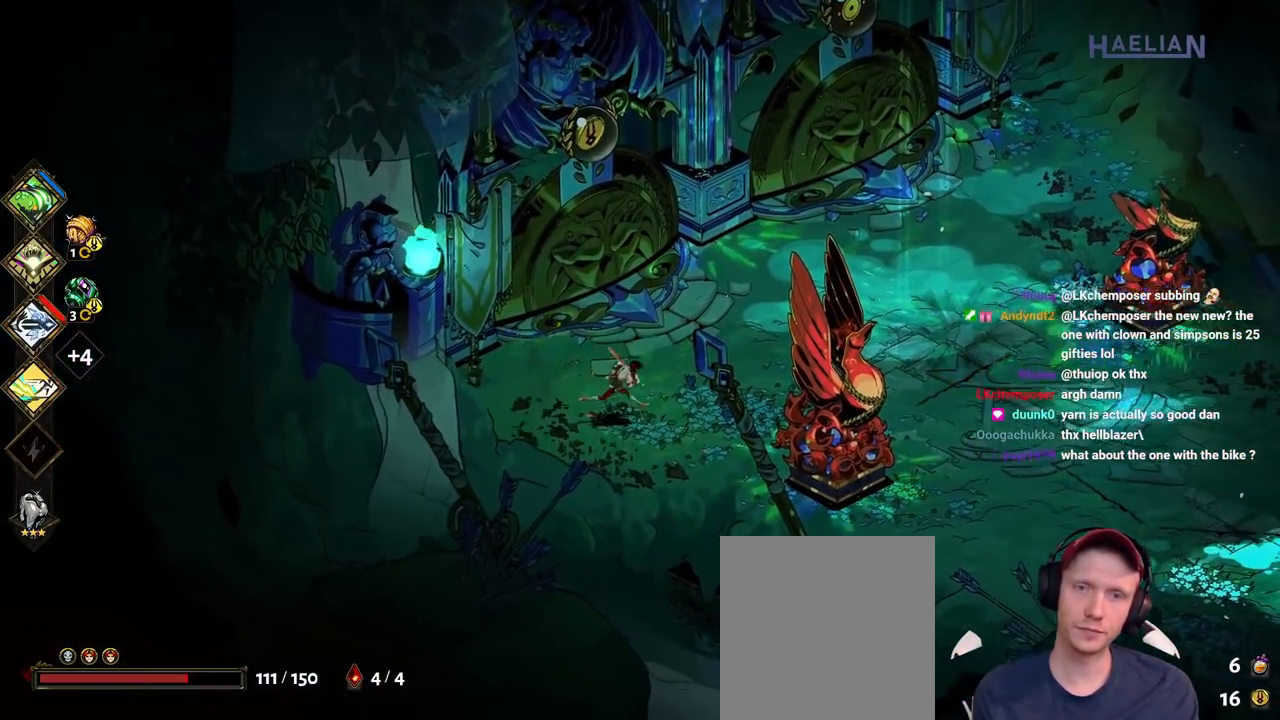
{"buttons": [], "left_stick": "right", "right_stick": "center", "button_events": []}
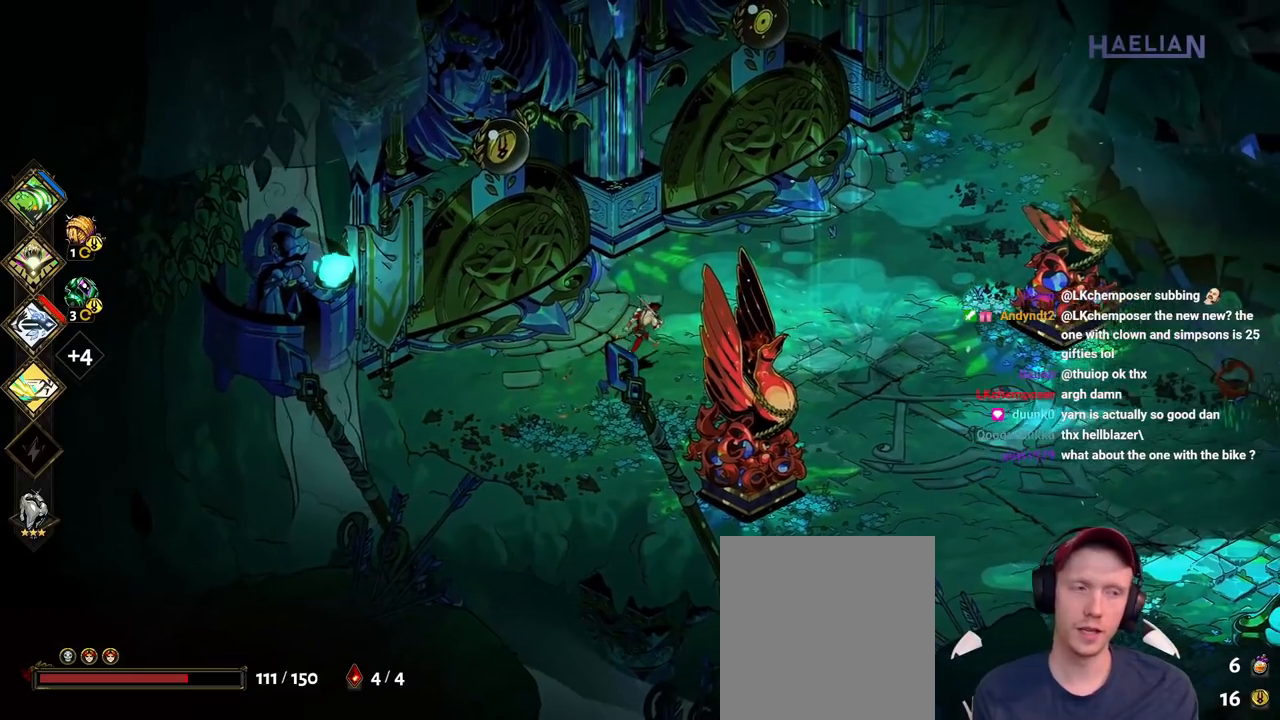
{"buttons": [], "left_stick": "up-right", "right_stick": "center", "button_events": []}
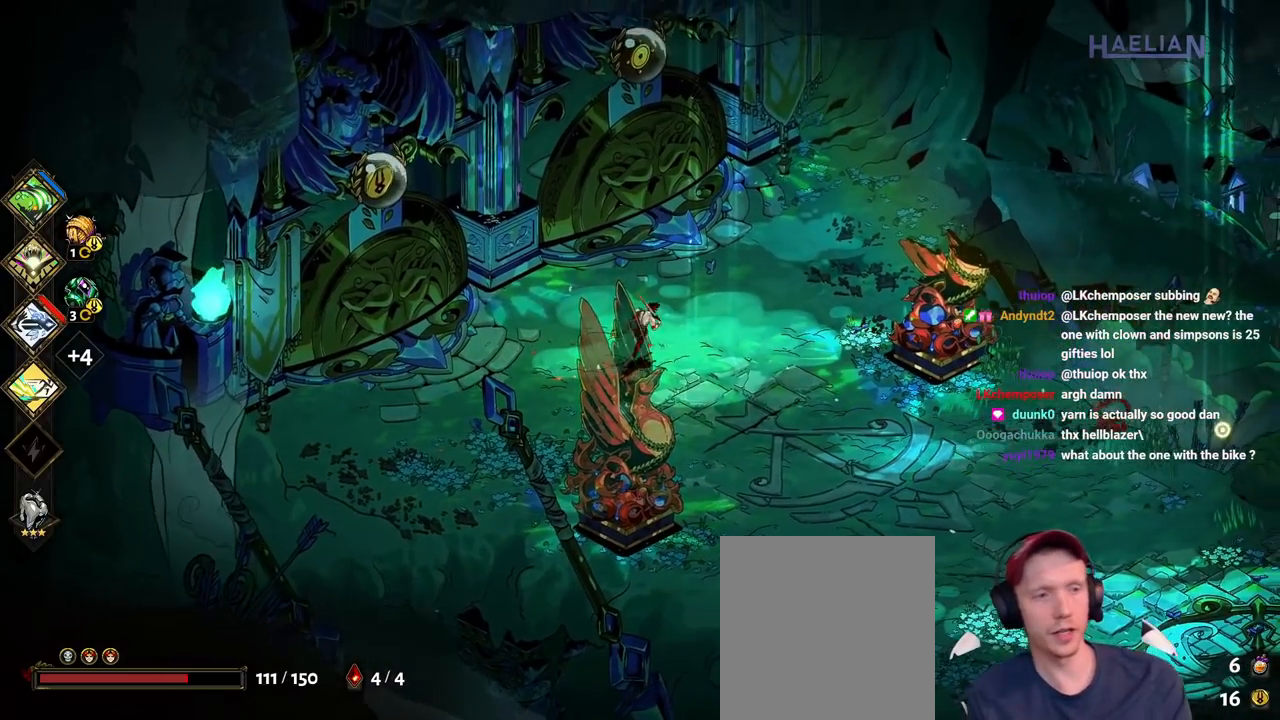
{"buttons": [], "left_stick": "center", "right_stick": "center", "button_events": []}